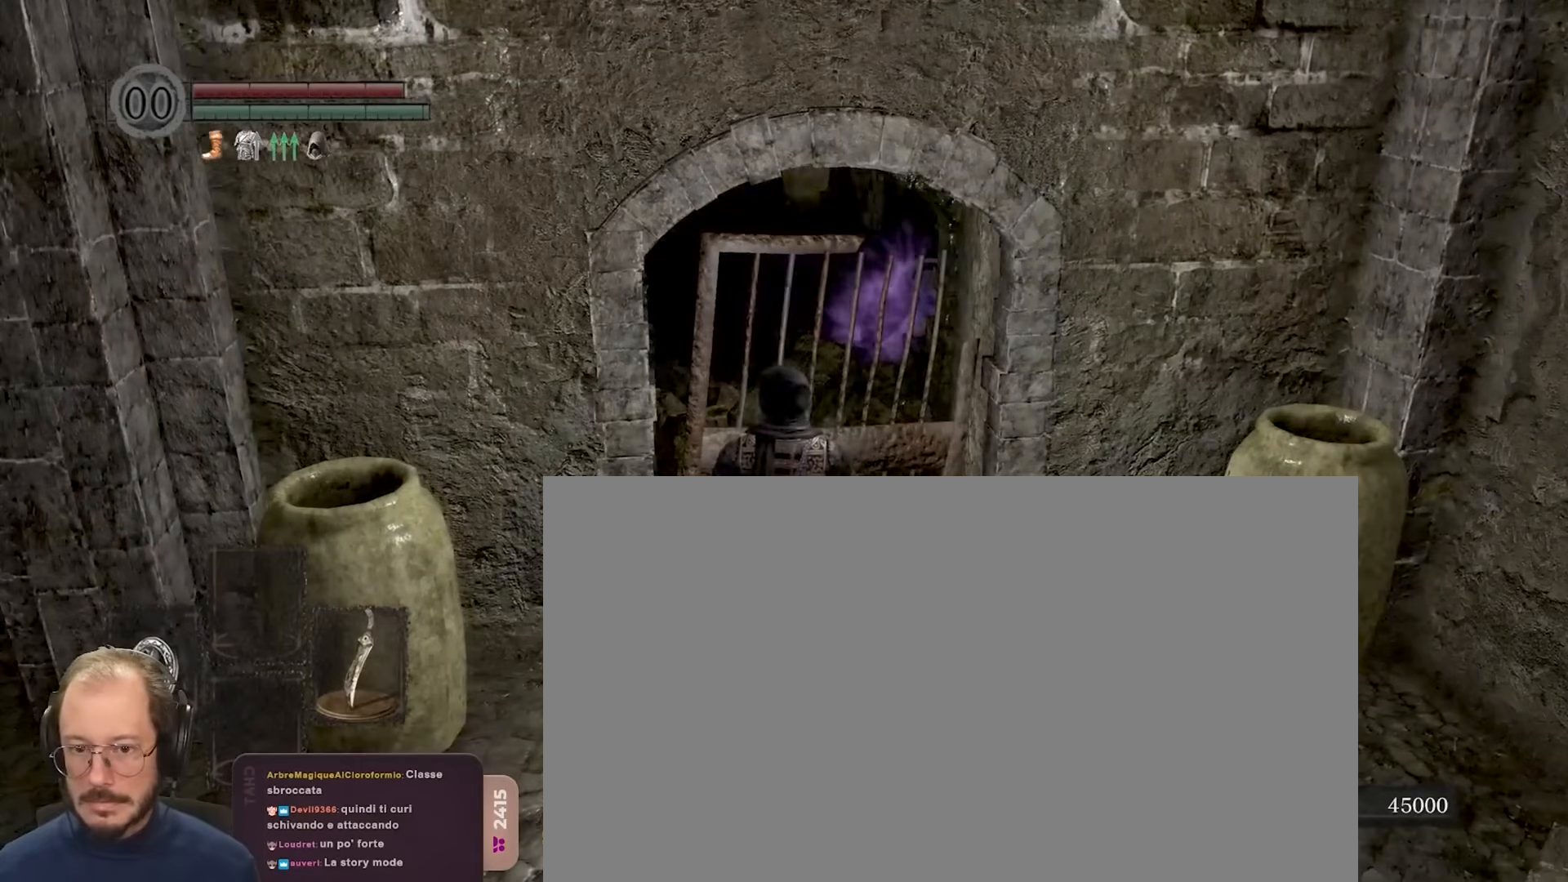
Gameplay with a controller (Xbox layout); each line is a JSON object with the inputs held at the frame after it. "events" lists button and stick changes between this image and that frame as [ms after this image, input, new state], when the widget could be followed in between.
{"buttons": [], "left_stick": "left", "right_stick": "center", "events": [[133, "right_stick", "left"], [167, "left_stick", "left"], [483, "right_stick", "center"]]}
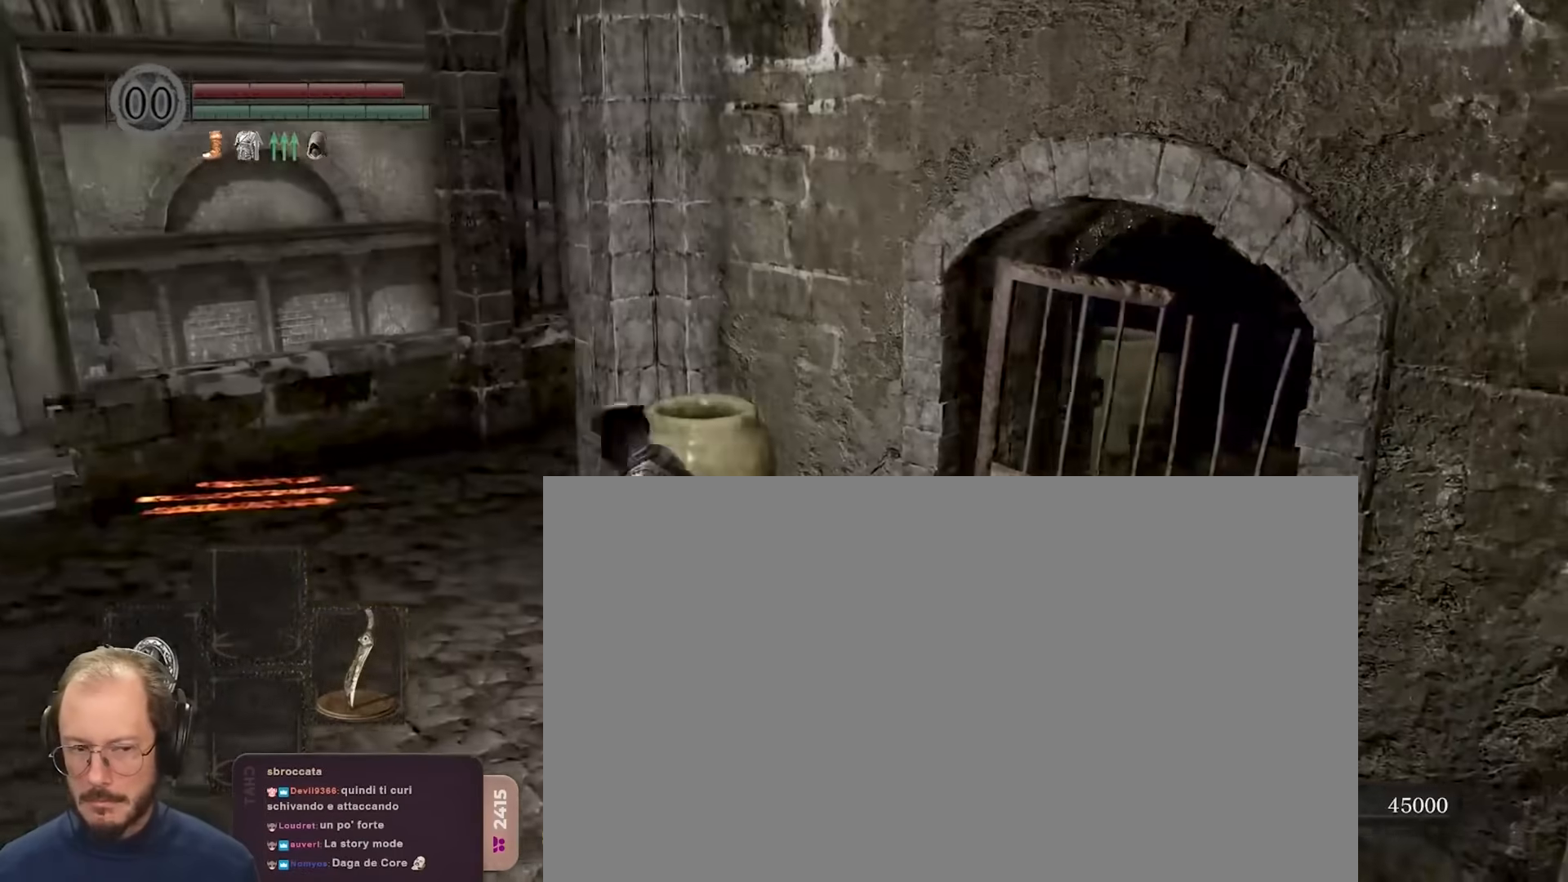
{"buttons": [], "left_stick": "up-left", "right_stick": "left", "events": [[100, "left_stick", "up-left"], [100, "right_stick", "left"], [400, "right_stick", "center"], [467, "right_stick", "left"]]}
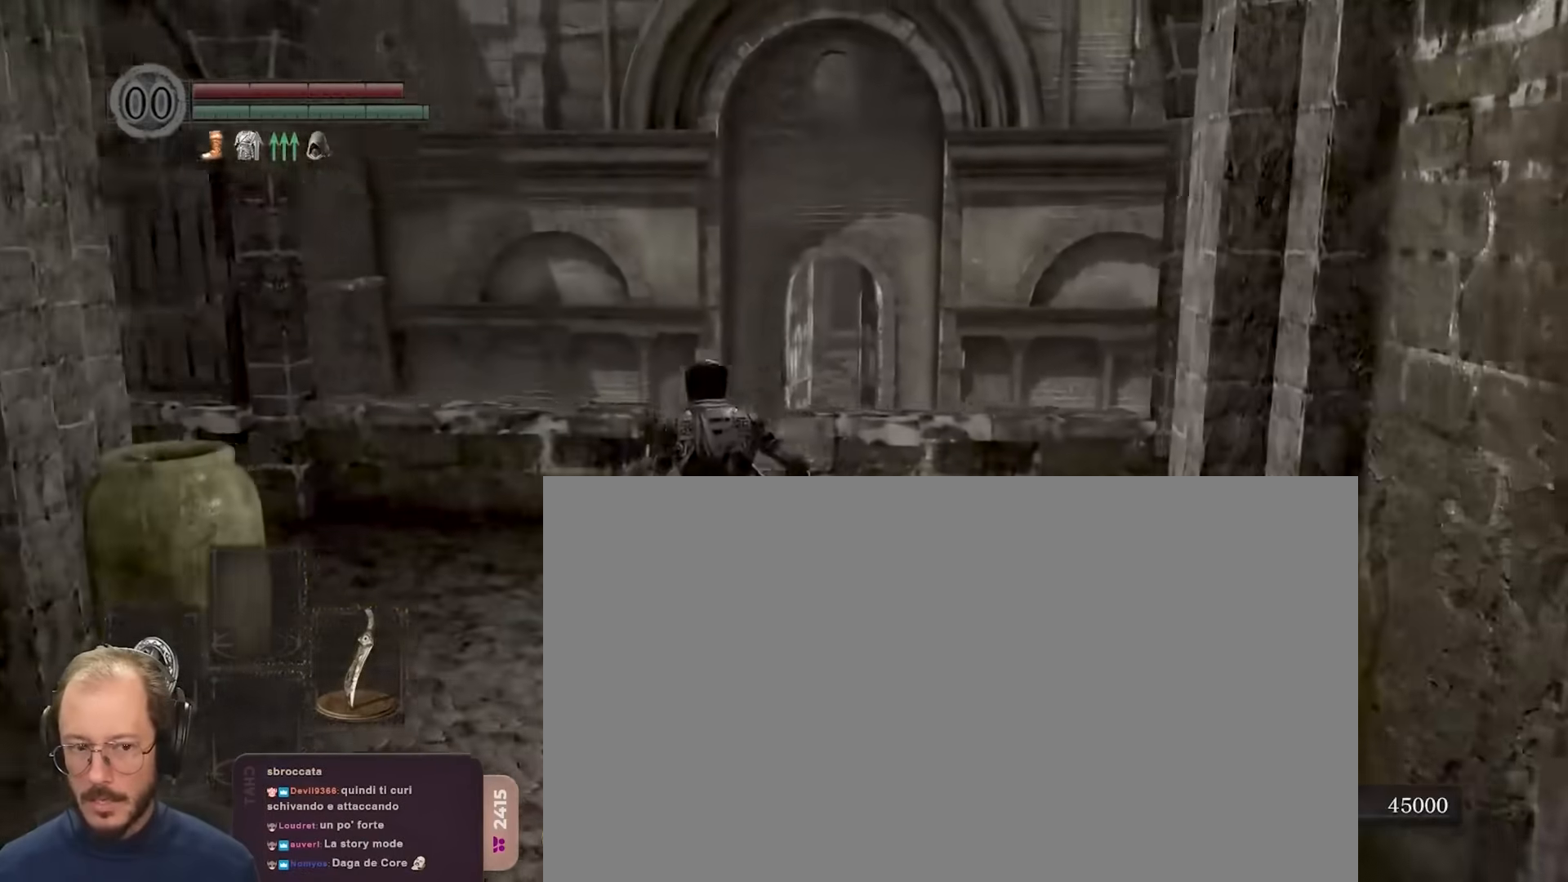
{"buttons": [], "left_stick": "up-left", "right_stick": "center", "events": [[133, "right_stick", "center"]]}
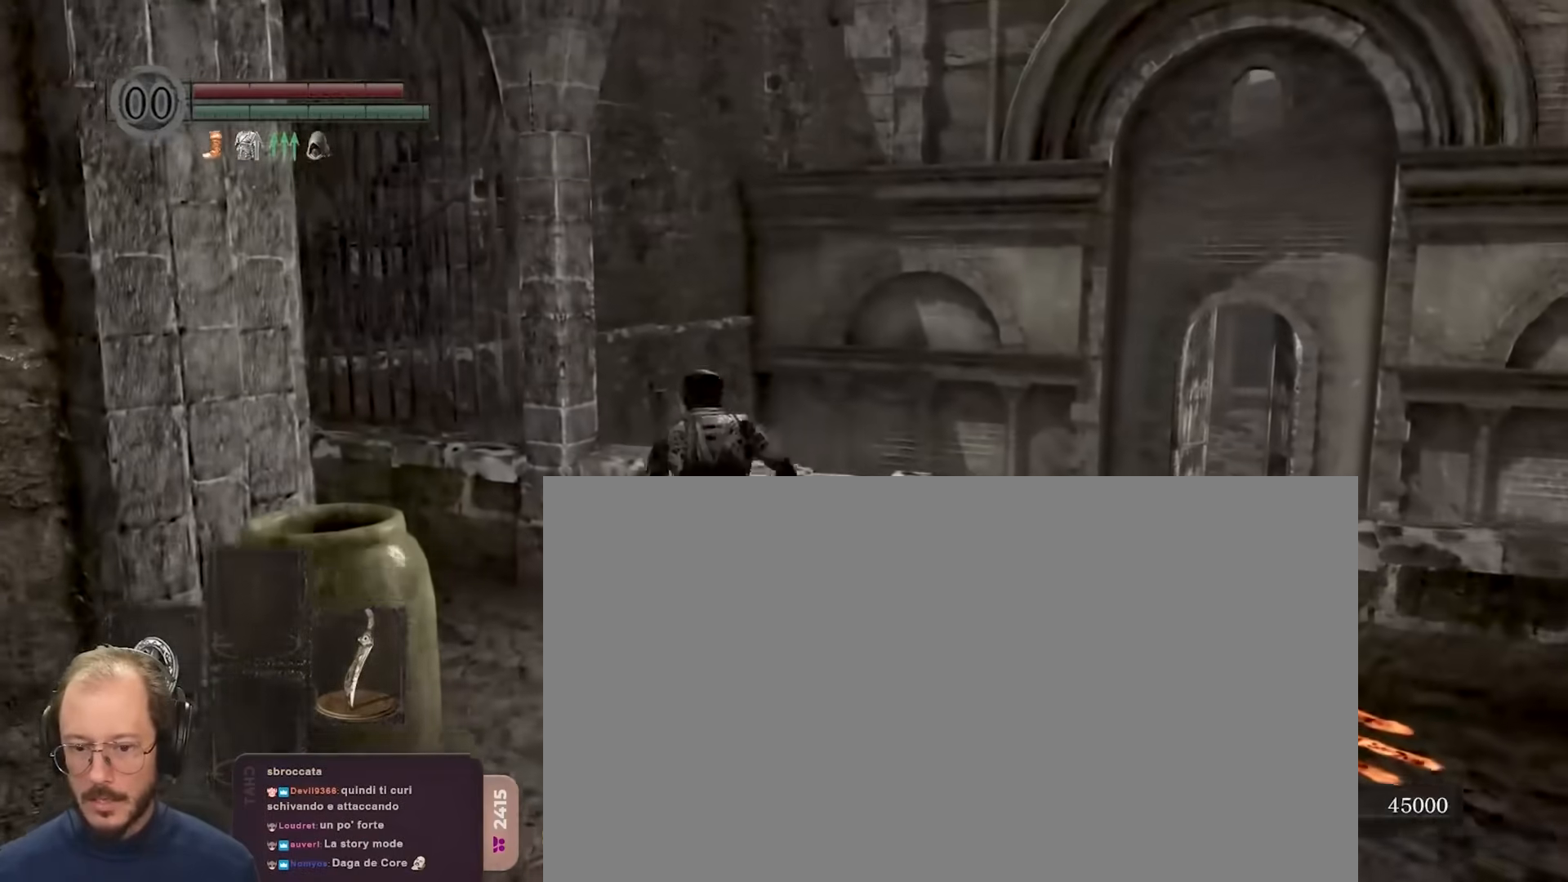
{"buttons": [], "left_stick": "down", "right_stick": "left", "events": [[67, "left_stick", "center"], [250, "left_stick", "right"], [317, "left_stick", "down-right"], [433, "right_stick", "left"], [500, "left_stick", "down"]]}
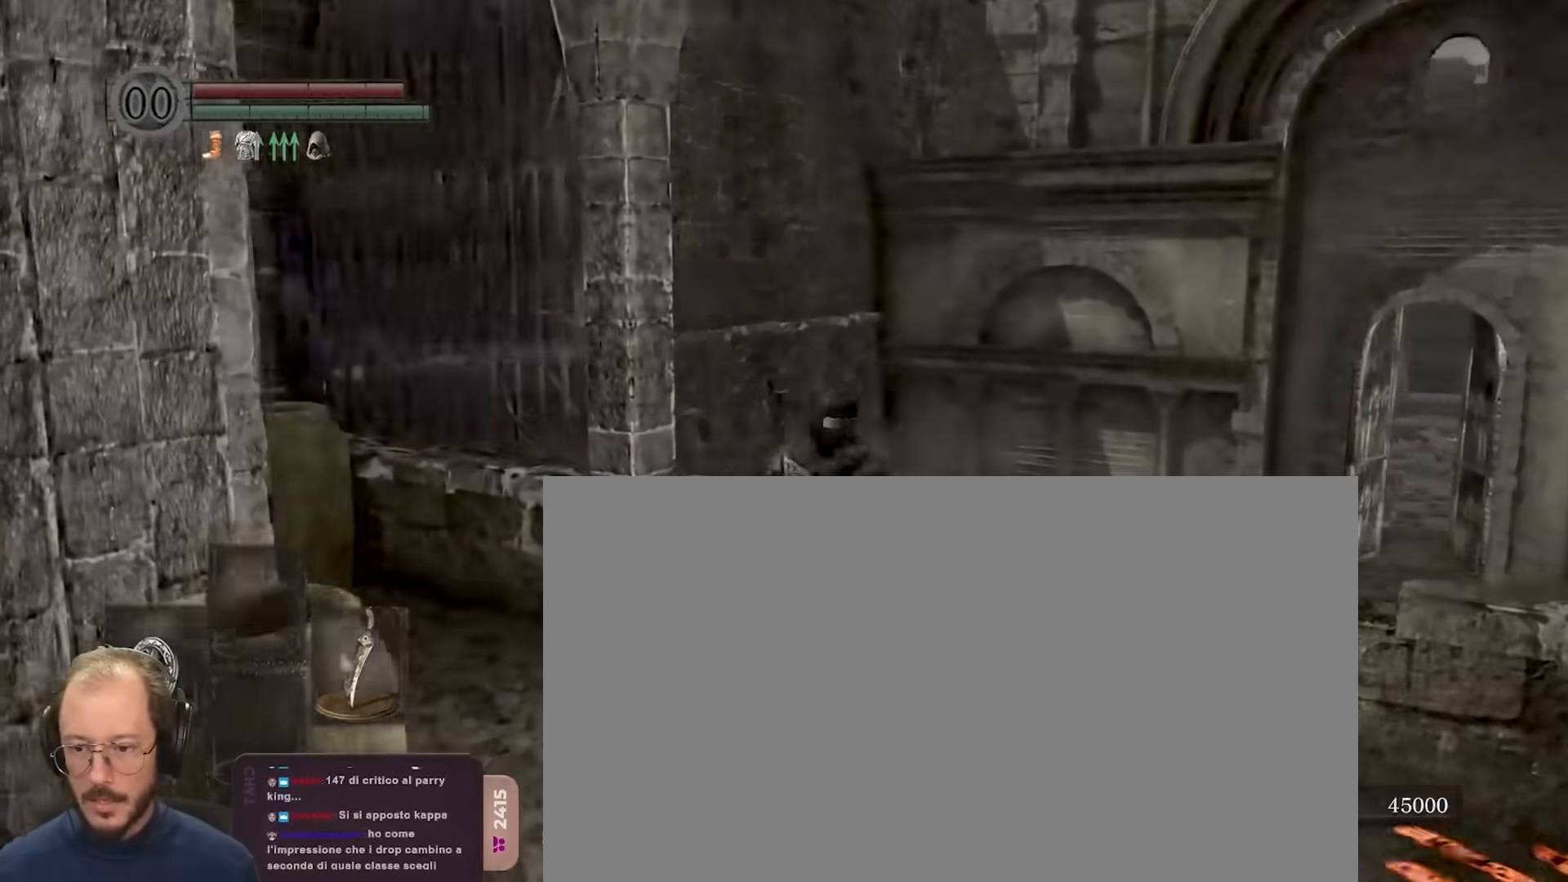
{"buttons": [], "left_stick": "down-left", "right_stick": "center", "events": [[167, "left_stick", "down-left"], [200, "right_stick", "center"]]}
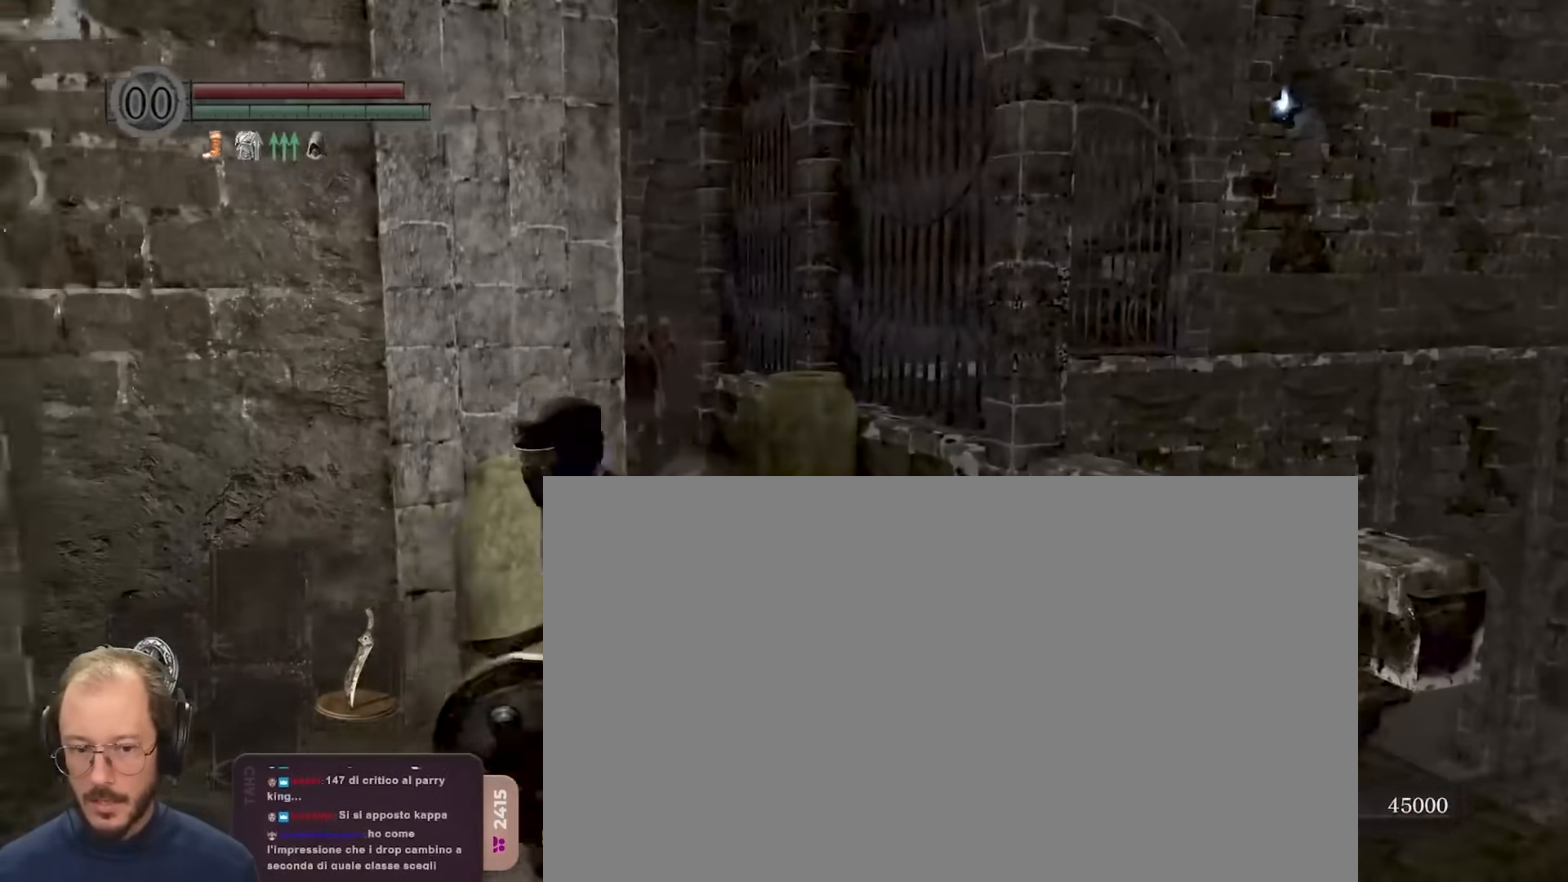
{"buttons": [], "left_stick": "left", "right_stick": "left", "events": [[150, "right_stick", "left"], [183, "left_stick", "up"], [317, "left_stick", "center"], [317, "right_stick", "center"], [383, "left_stick", "left"], [483, "right_stick", "left"]]}
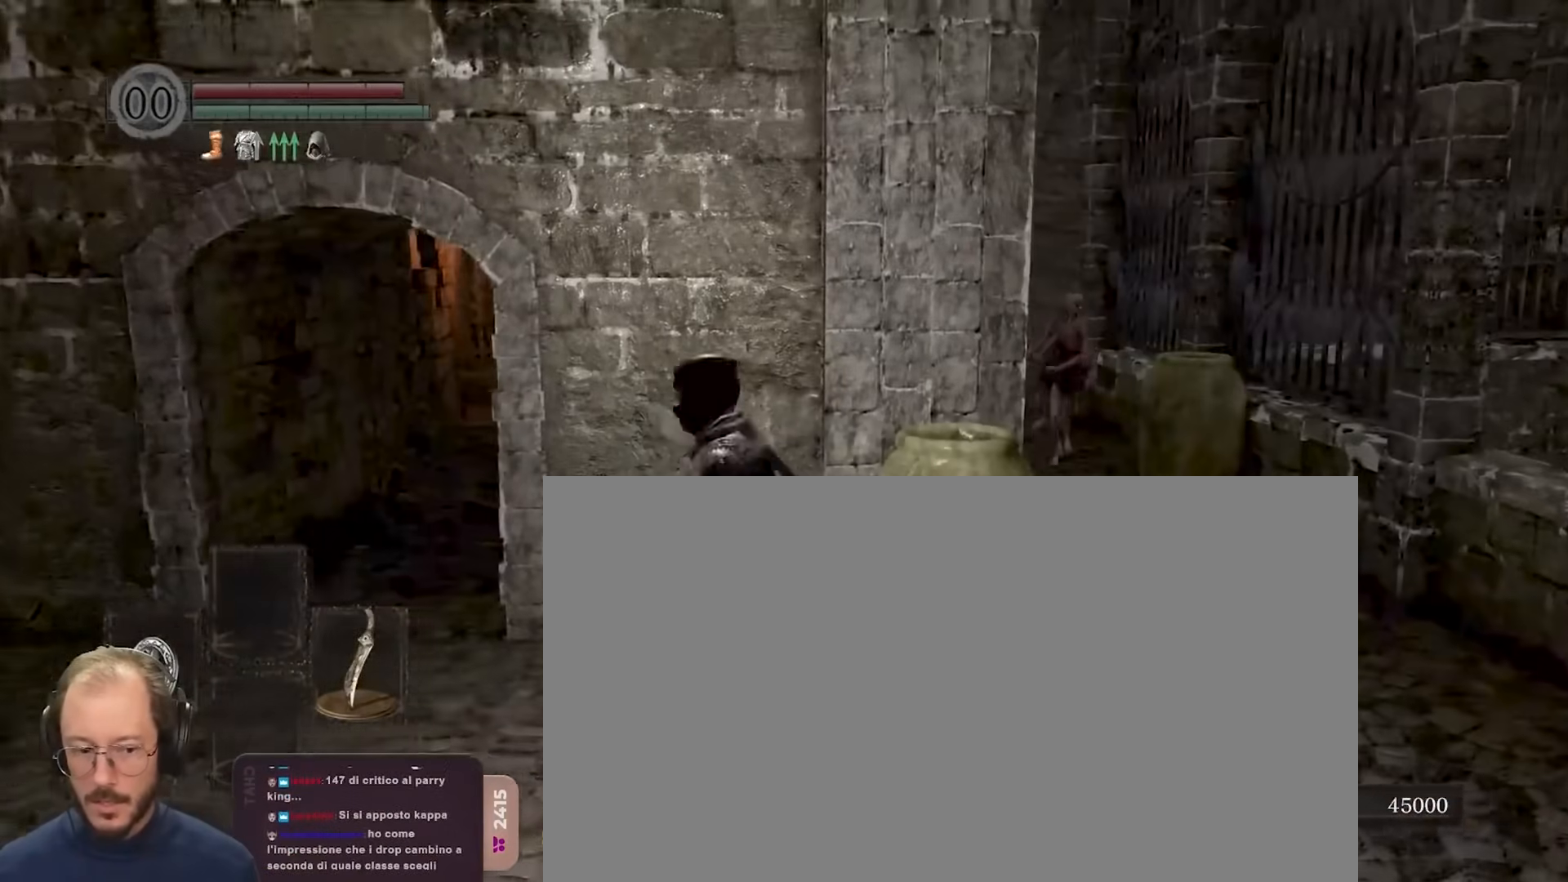
{"buttons": [], "left_stick": "up-left", "right_stick": "center", "events": [[100, "left_stick", "up-left"], [150, "right_stick", "center"]]}
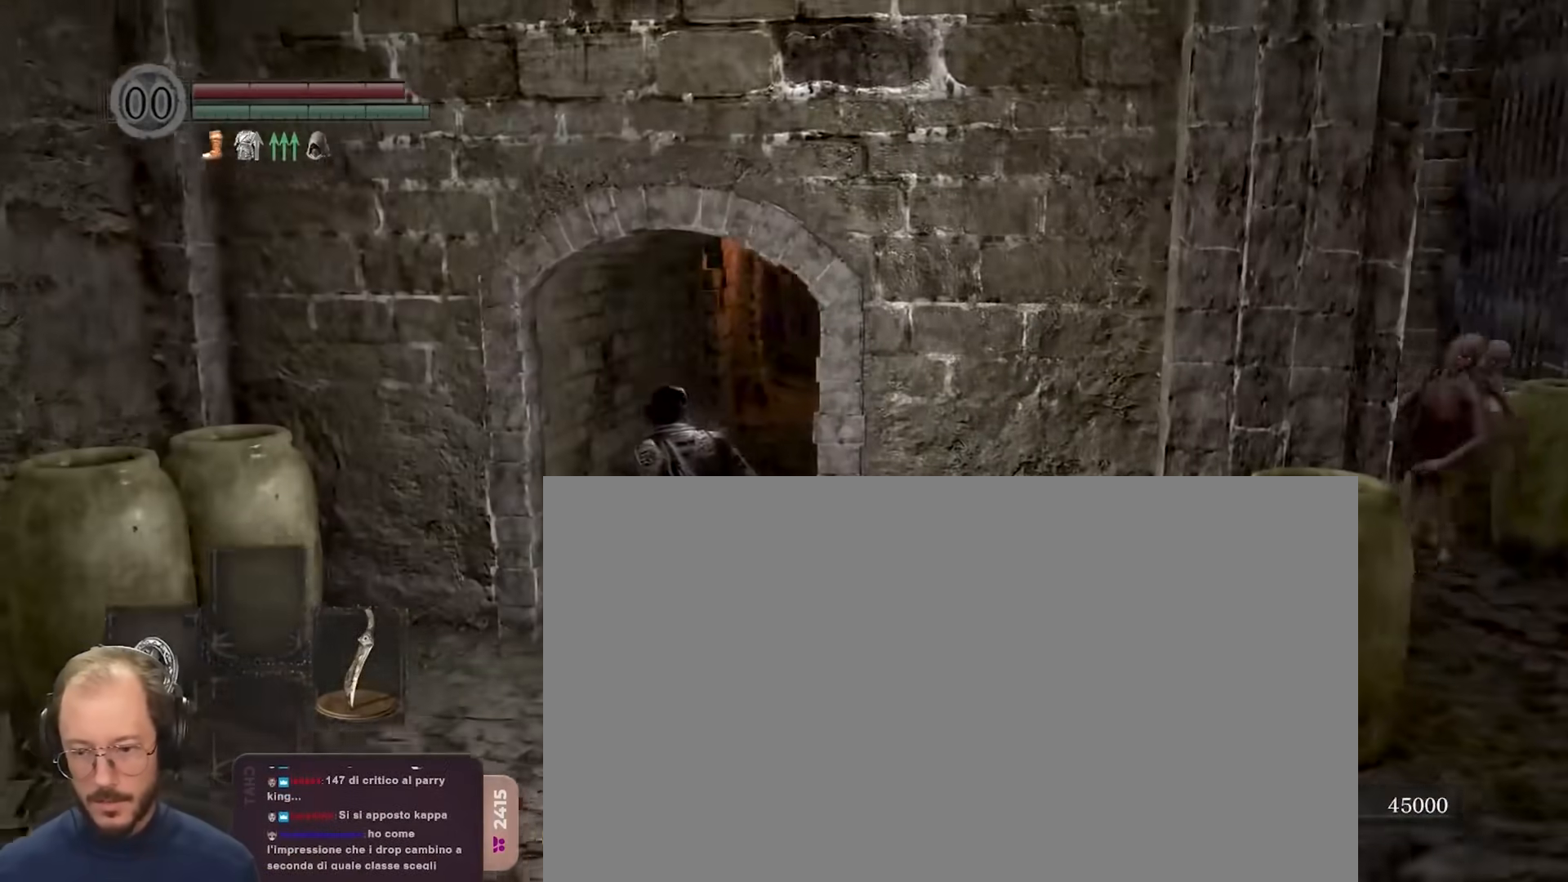
{"buttons": [], "left_stick": "up", "right_stick": "center", "events": [[33, "left_stick", "up"], [217, "right_stick", "right"], [367, "right_stick", "center"]]}
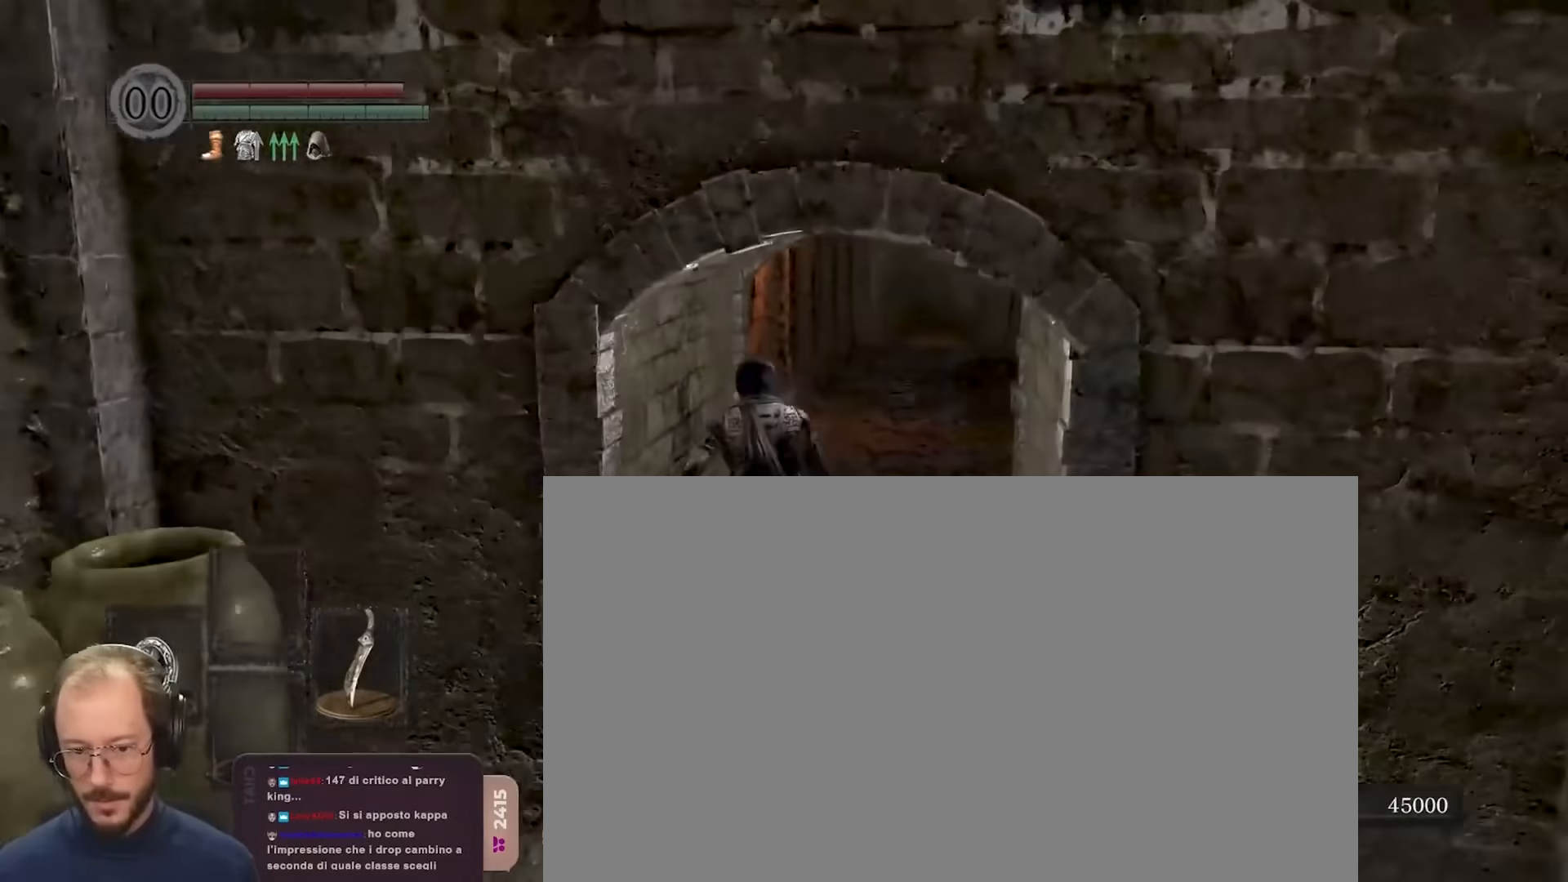
{"buttons": [], "left_stick": "up", "right_stick": "center", "events": [[183, "DPAD_RIGHT", "down"], [317, "DPAD_RIGHT", "up"]]}
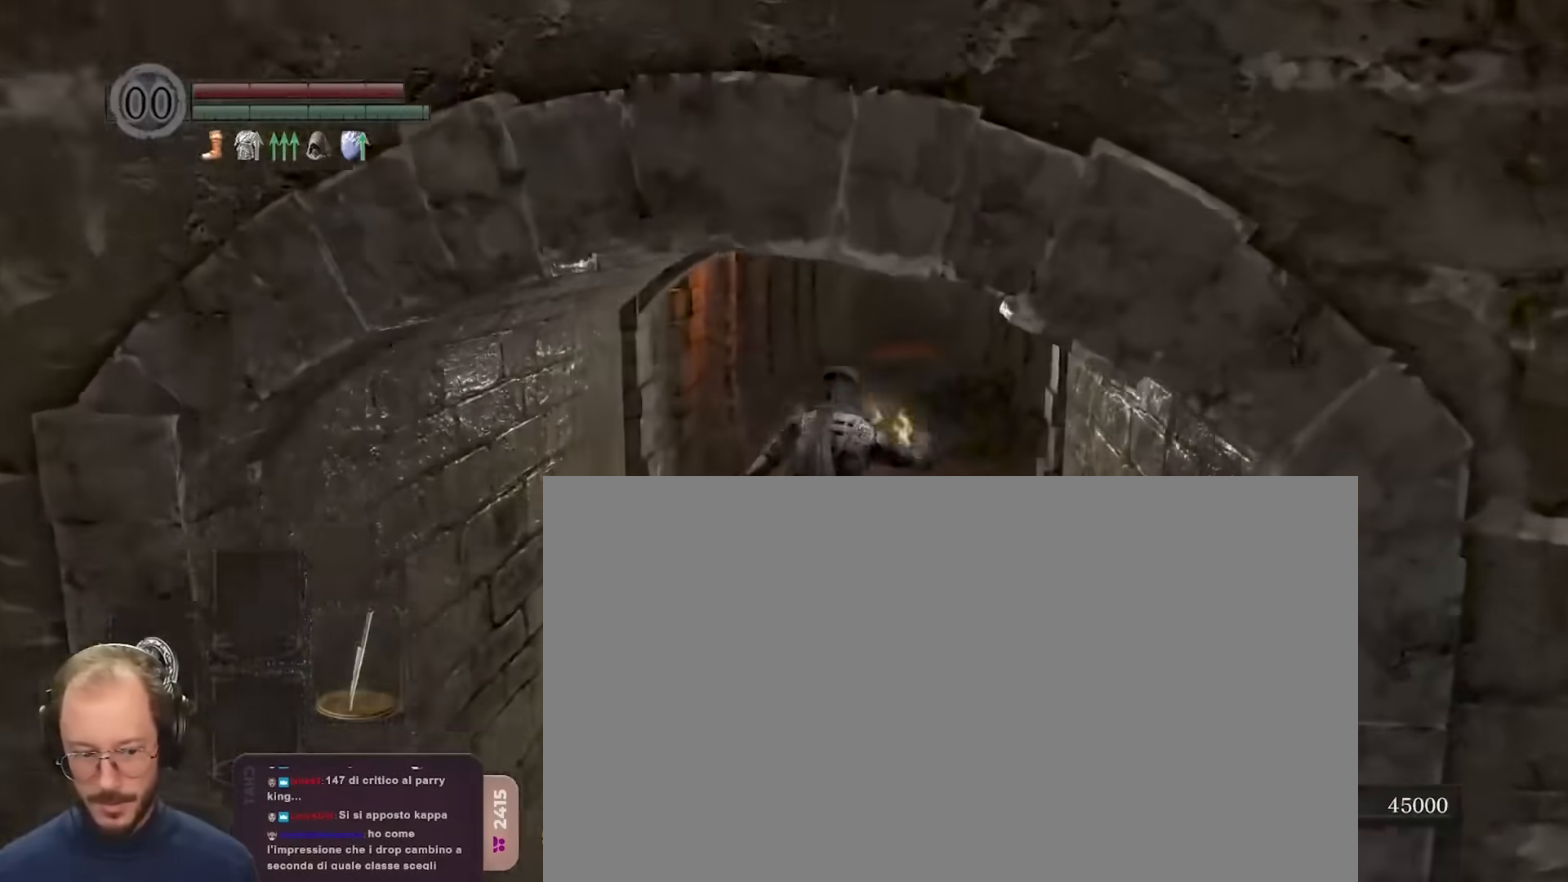
{"buttons": [], "left_stick": "up", "right_stick": "center", "events": [[350, "DPAD_RIGHT", "down"], [467, "DPAD_RIGHT", "up"]]}
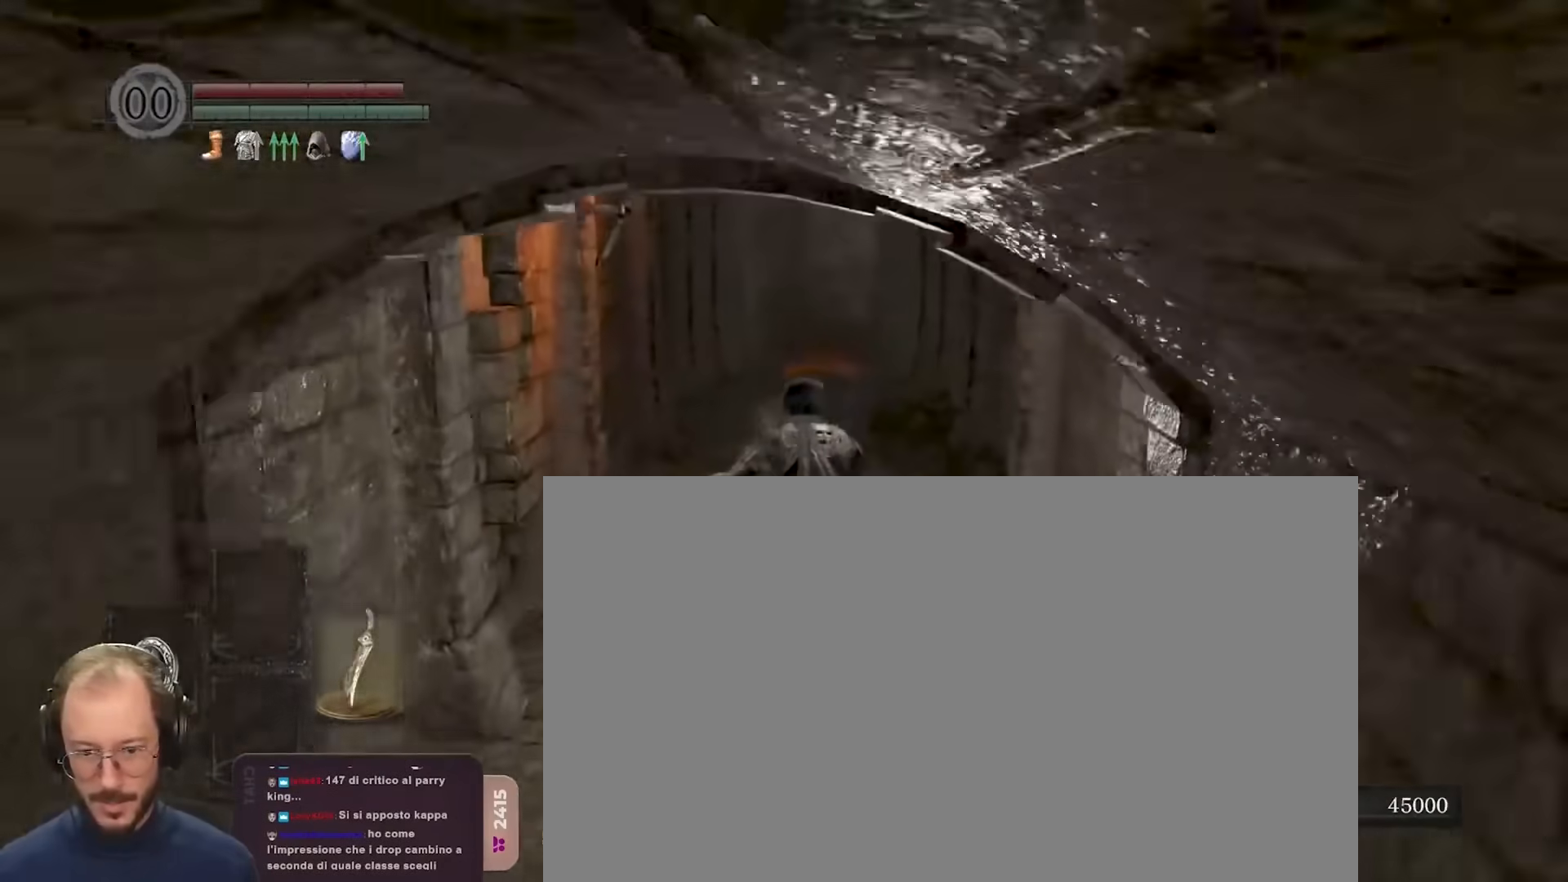
{"buttons": ["DPAD_RIGHT"], "left_stick": "center", "right_stick": "right", "events": [[67, "right_stick", "right"], [267, "left_stick", "center"], [400, "DPAD_RIGHT", "down"]]}
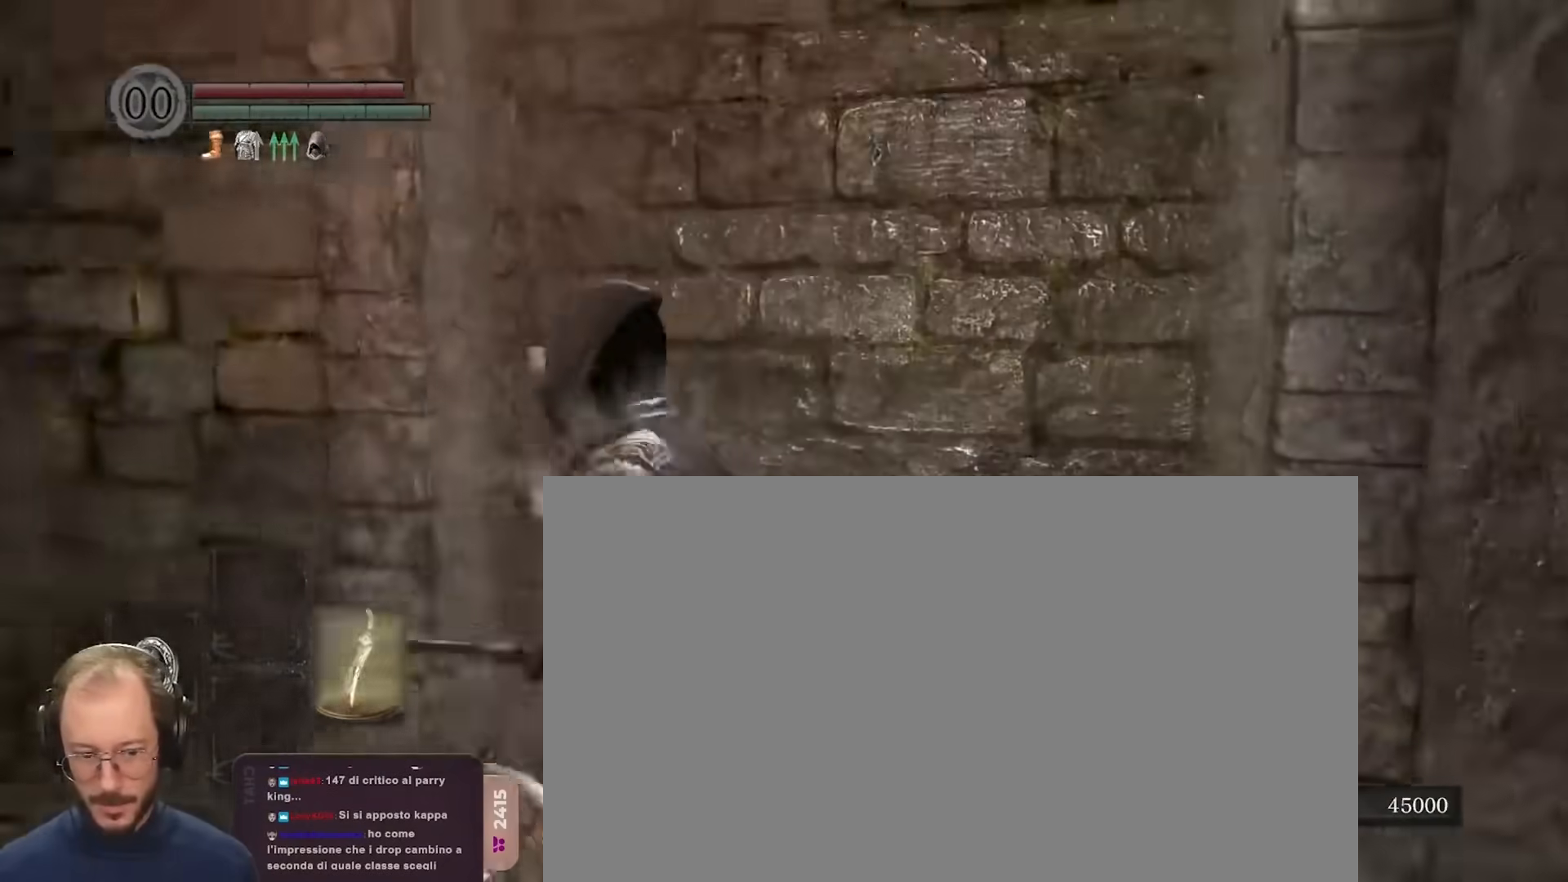
{"buttons": ["Y"], "left_stick": "center", "right_stick": "center", "events": [[17, "DPAD_RIGHT", "up"], [283, "right_stick", "center"], [333, "left_stick", "up-right"], [450, "Y", "down"], [483, "left_stick", "center"]]}
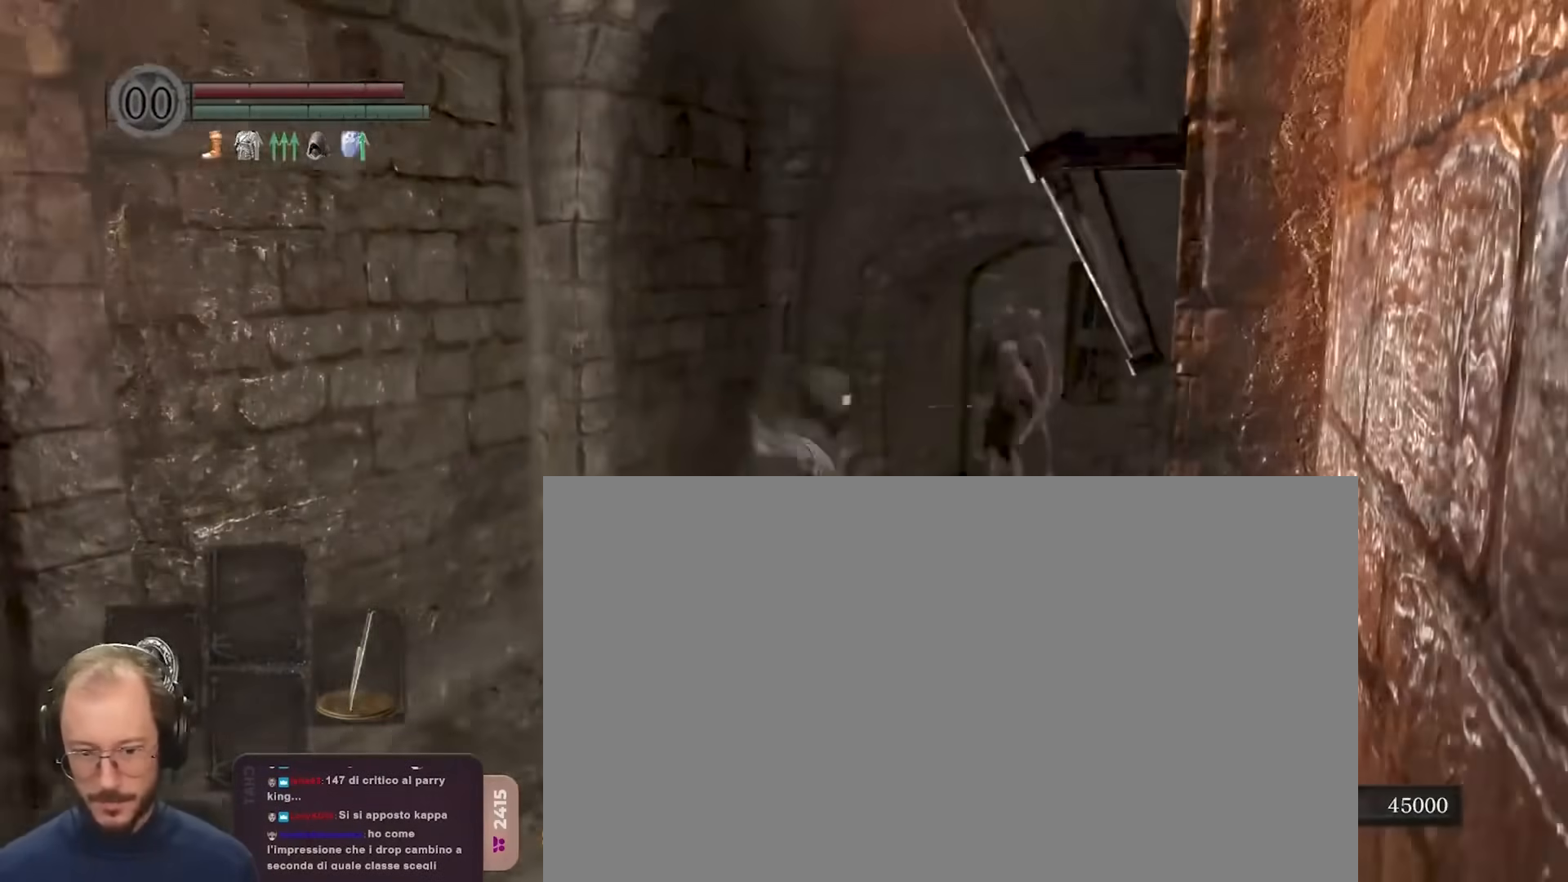
{"buttons": [], "left_stick": "down", "right_stick": "center", "events": [[17, "B", "down"], [17, "Y", "up"], [17, "left_stick", "up"], [217, "B", "up"], [283, "left_stick", "center"], [400, "left_stick", "down"]]}
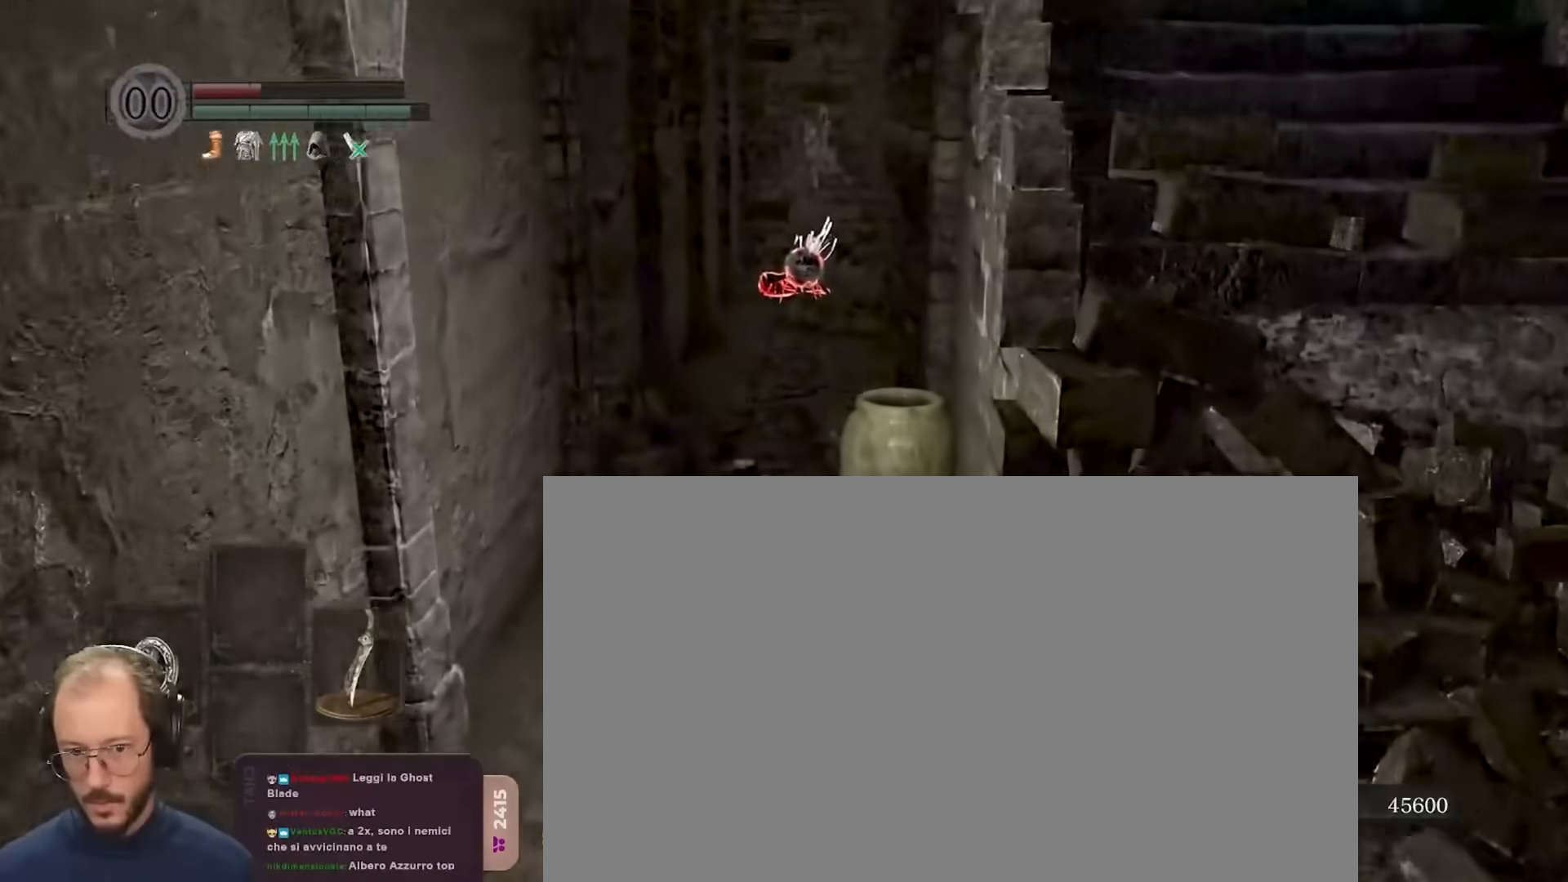
{"buttons": ["B"], "left_stick": "down", "right_stick": "center", "events": [[150, "B", "down"]]}
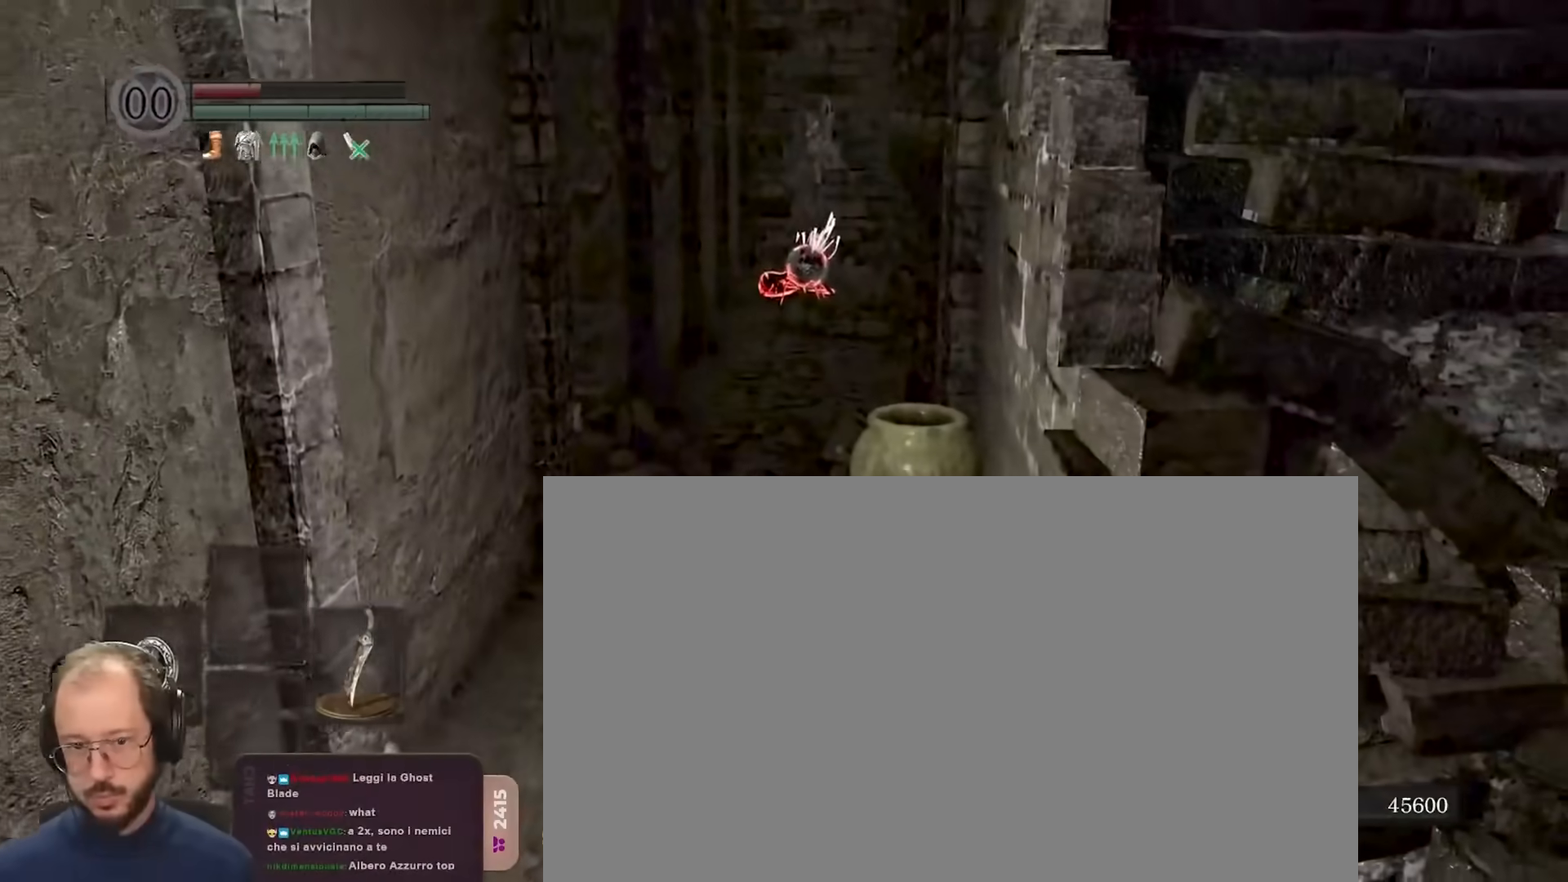
{"buttons": ["B"], "left_stick": "down-right", "right_stick": "right", "events": [[417, "left_stick", "down-right"], [467, "right_stick", "right"]]}
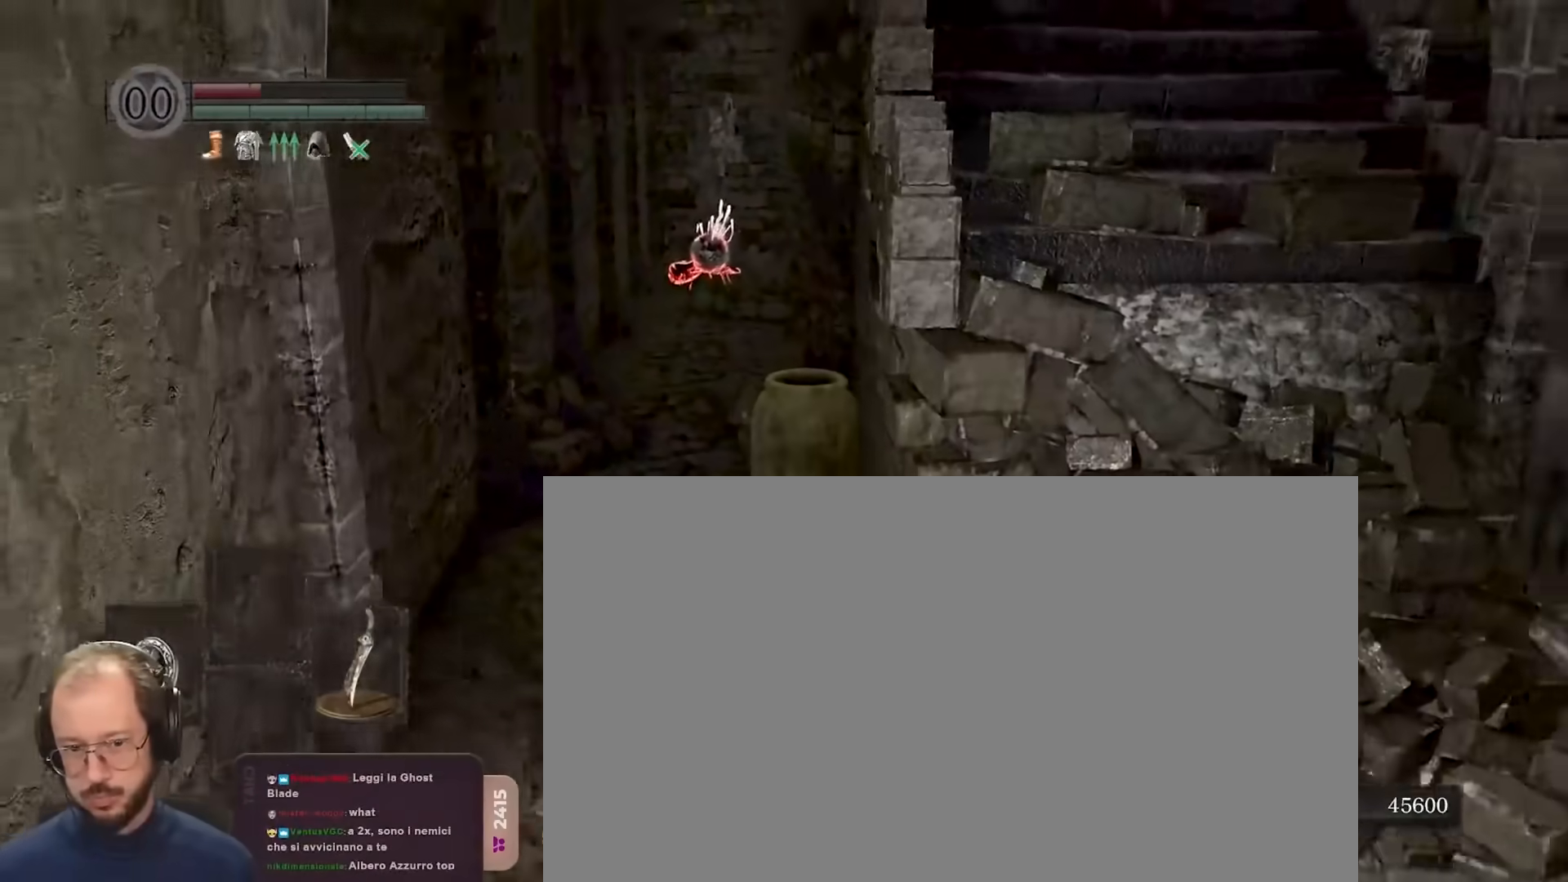
{"buttons": ["B"], "left_stick": "up-right", "right_stick": "center", "events": [[200, "left_stick", "right"], [350, "left_stick", "up-right"], [450, "right_stick", "center"]]}
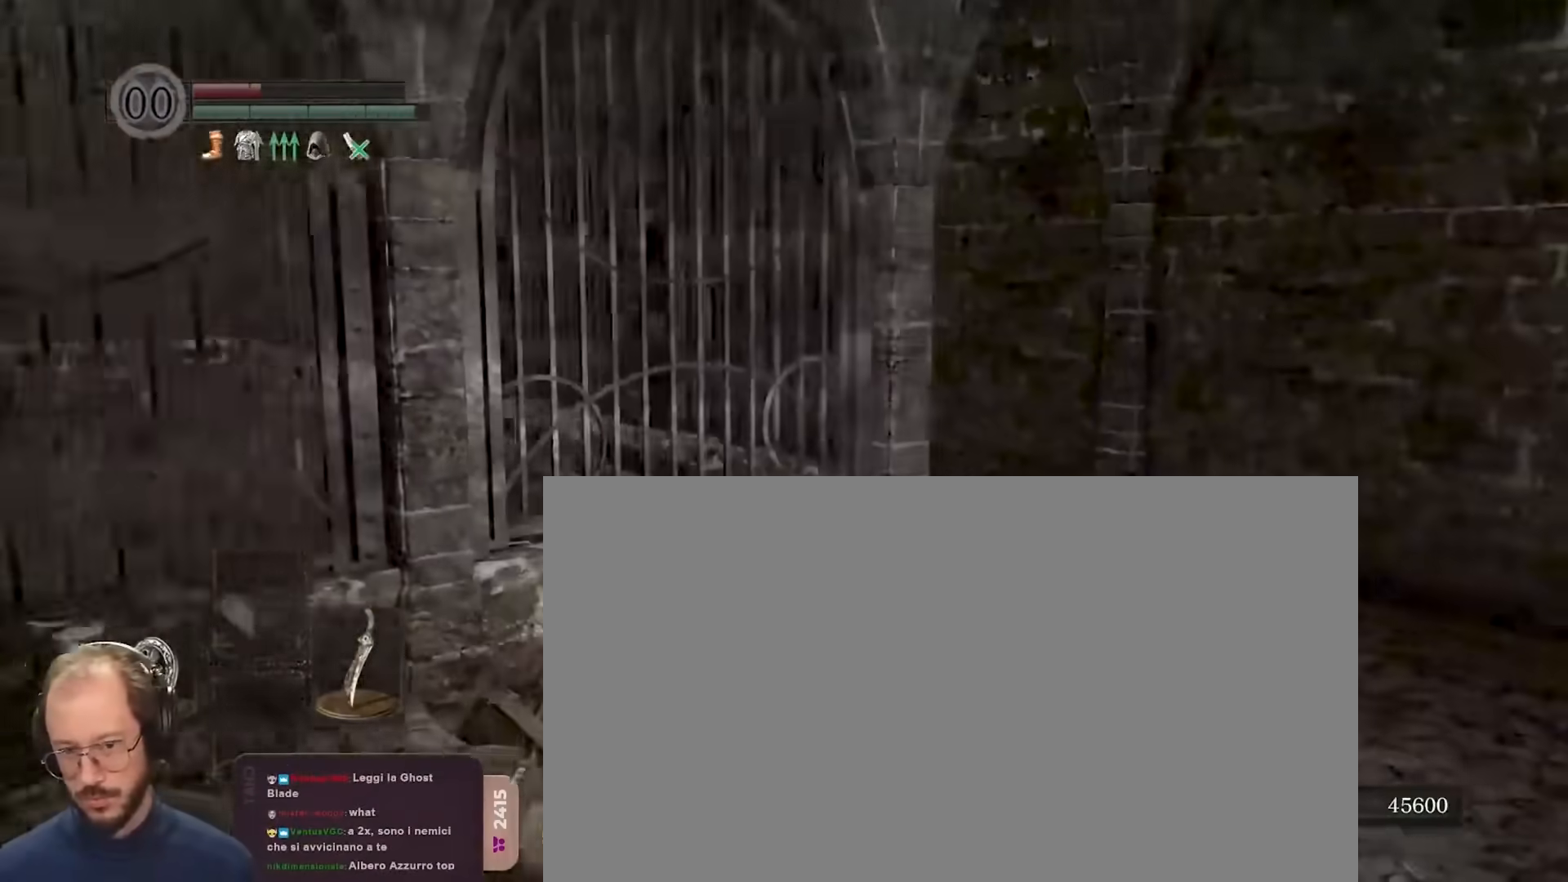
{"buttons": [], "left_stick": "center", "right_stick": "center", "events": [[283, "left_stick", "left"], [433, "left_stick", "center"], [500, "B", "up"]]}
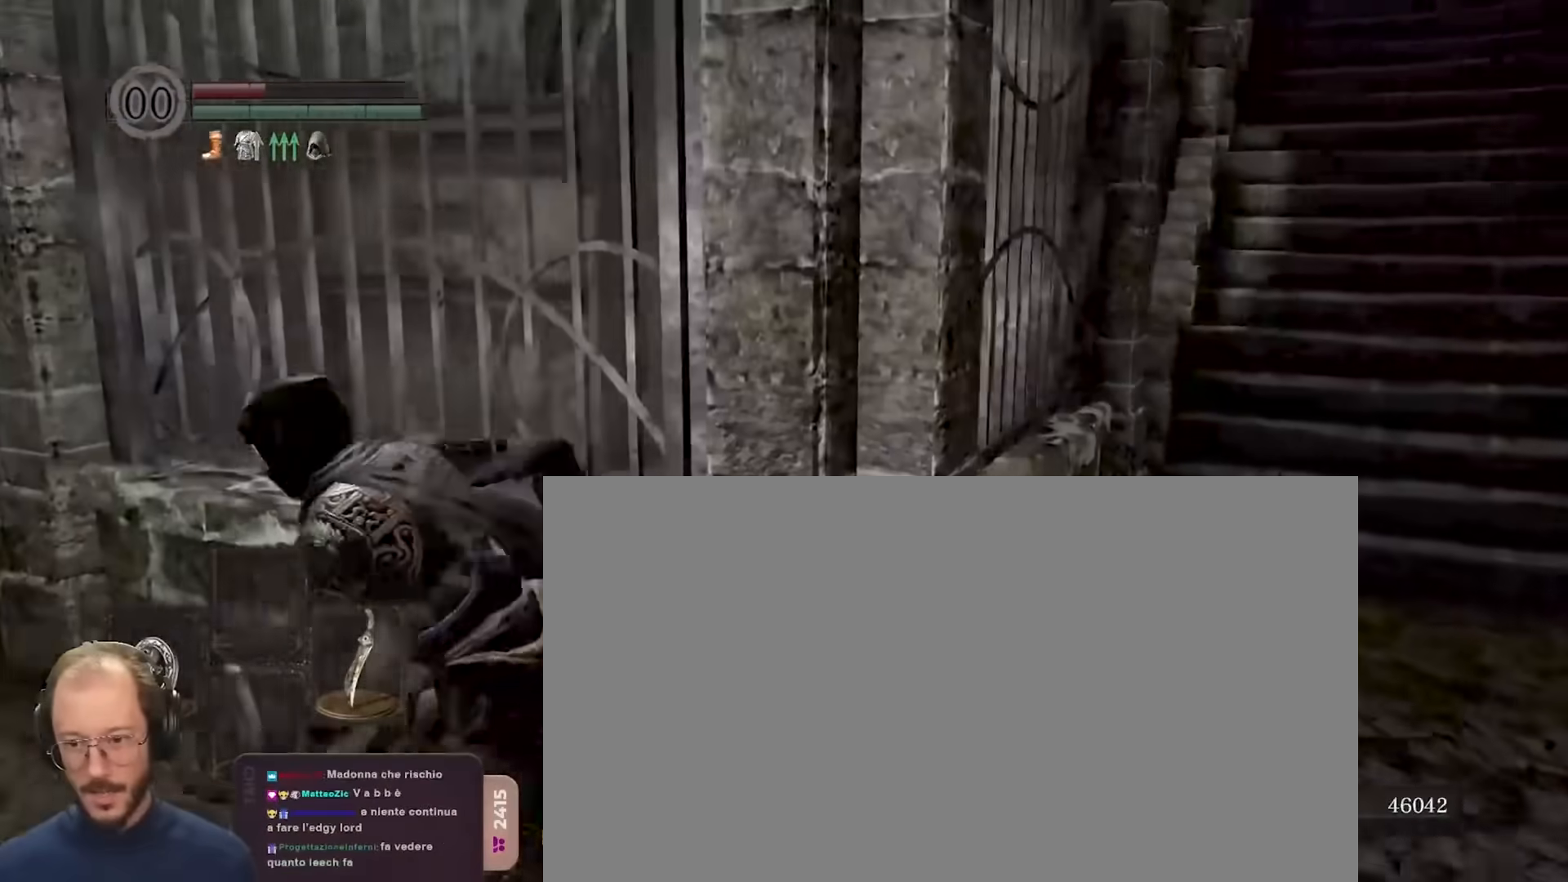
{"buttons": [], "left_stick": "center", "right_stick": "center", "events": [[17, "left_stick", "up"], [83, "left_stick", "up-right"], [183, "right_stick", "right"], [300, "left_stick", "center"], [467, "right_stick", "center"]]}
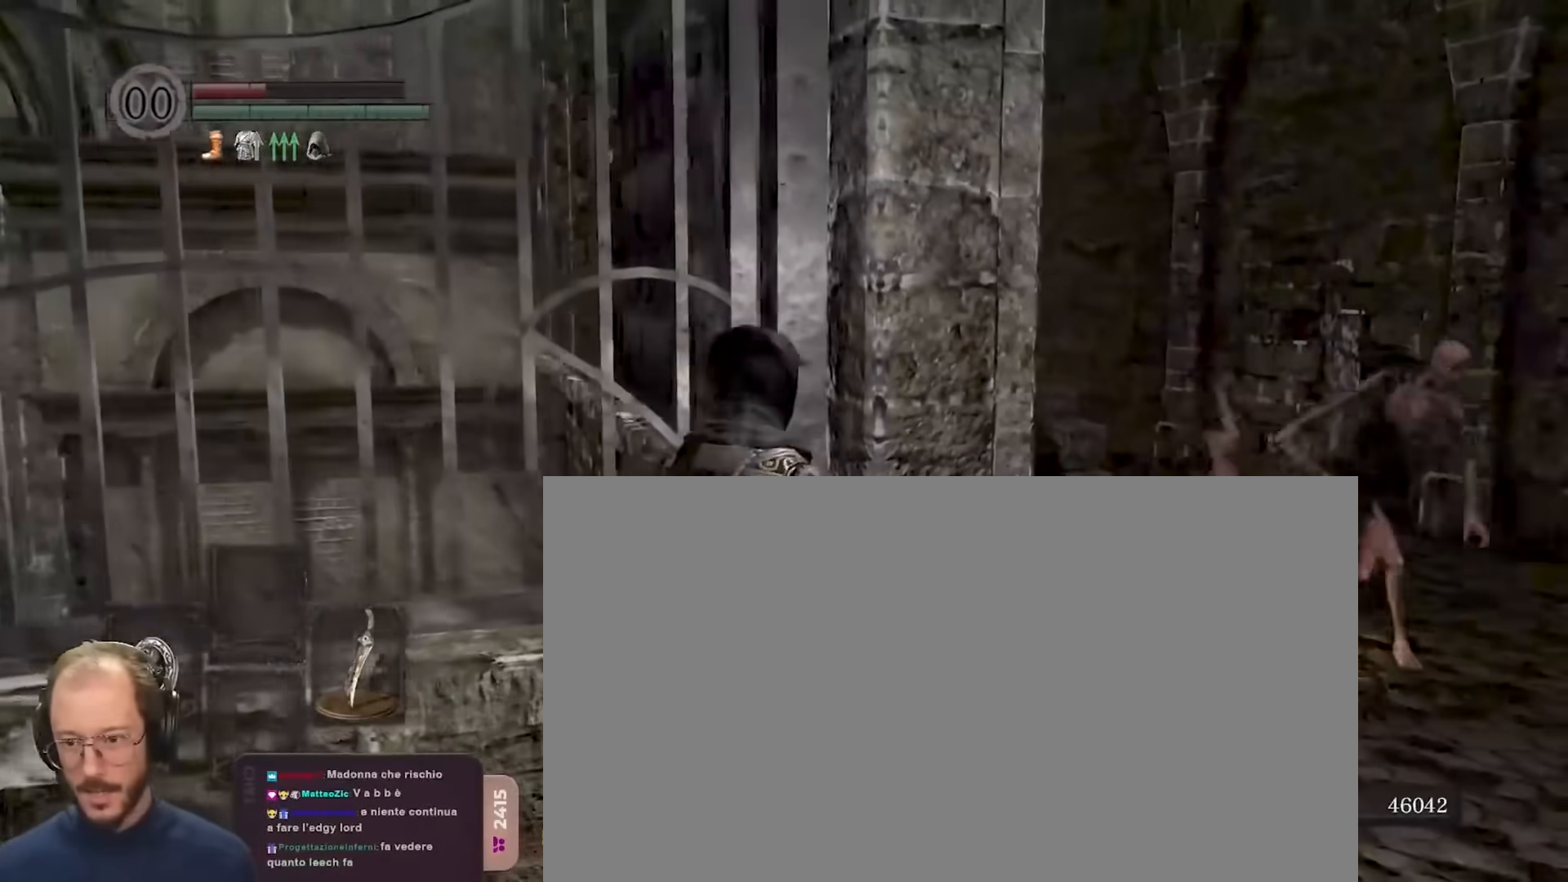
{"buttons": ["B"], "left_stick": "down-left", "right_stick": "center", "events": [[183, "left_stick", "left"], [300, "left_stick", "down-left"], [467, "B", "down"]]}
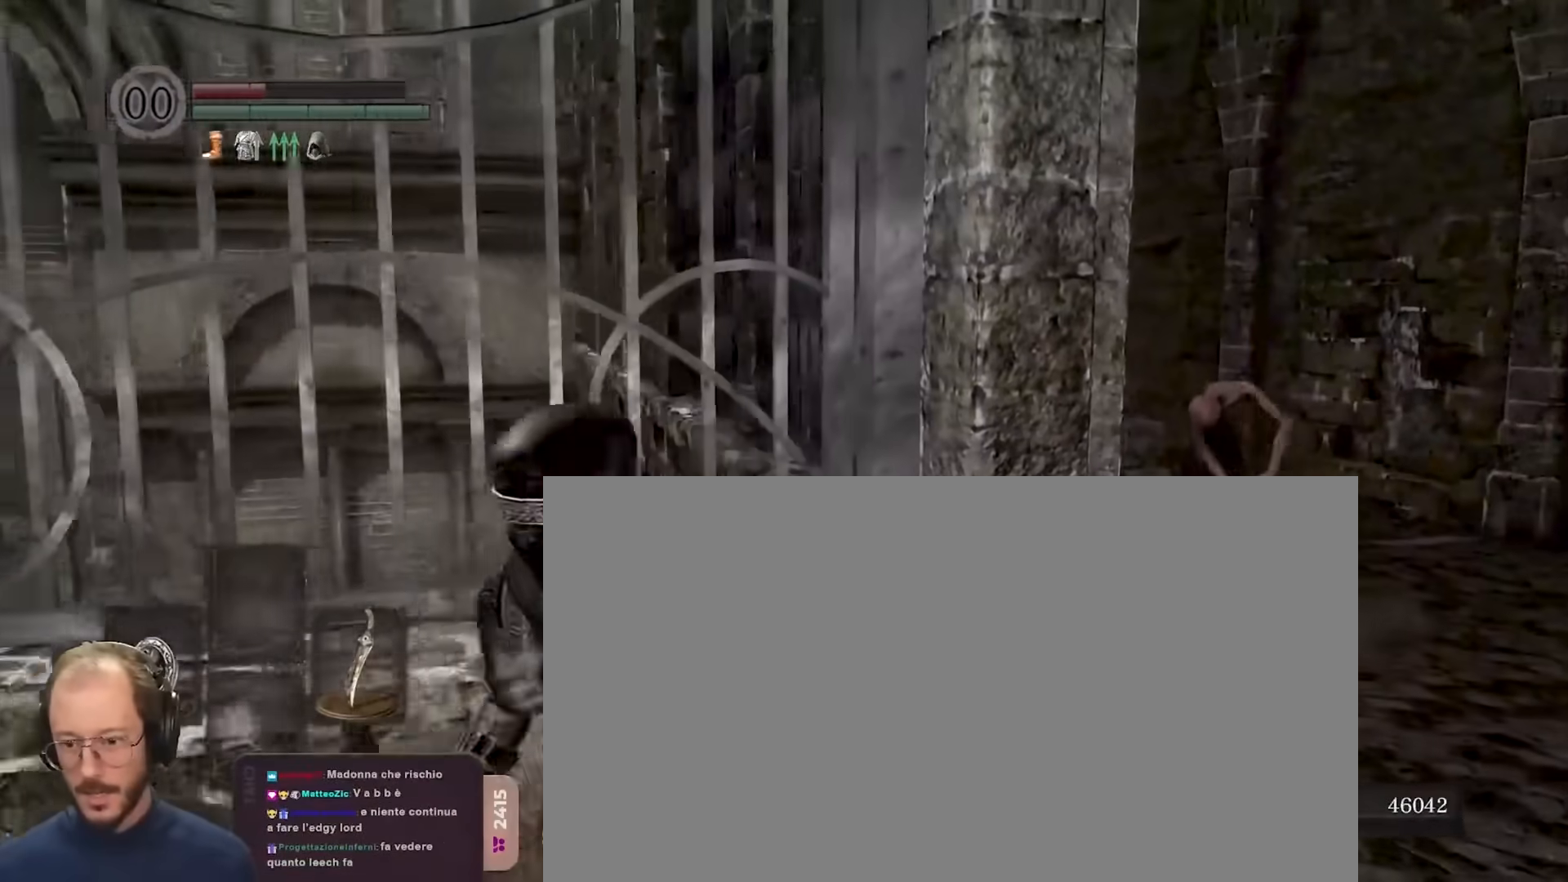
{"buttons": ["B"], "left_stick": "up-left", "right_stick": "center", "events": [[167, "right_stick", "left"], [233, "left_stick", "left"], [367, "left_stick", "up-left"], [483, "right_stick", "center"]]}